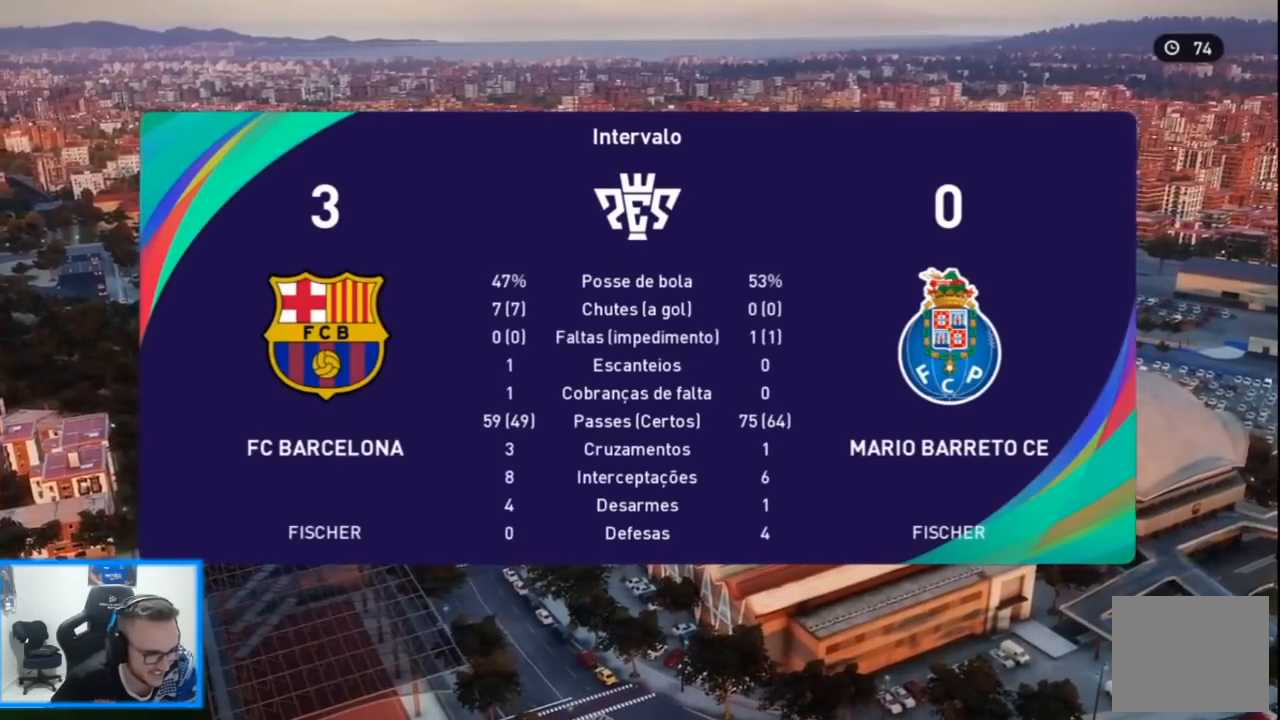
Gameplay with a controller (PlayStation layout); each line is a JSON object with the inputs held at the frame after it. "events" lists button and stick changes between this image and that frame as [ms after this image, input, new state], when the widget could be followed in between.
{"buttons": [], "left_stick": "center", "right_stick": "center", "events": [[267, "CROSS", "down"], [367, "CROSS", "up"]]}
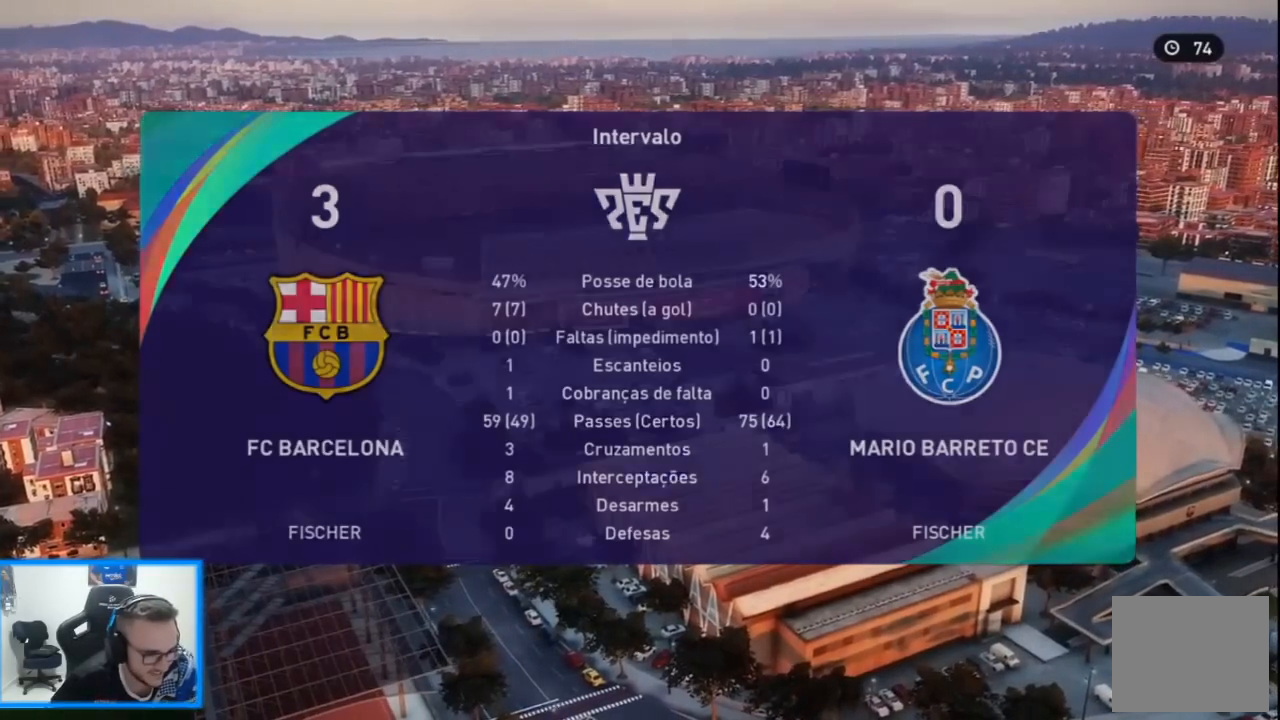
{"buttons": [], "left_stick": "center", "right_stick": "center", "events": [[33, "CROSS", "down"], [133, "CROSS", "up"]]}
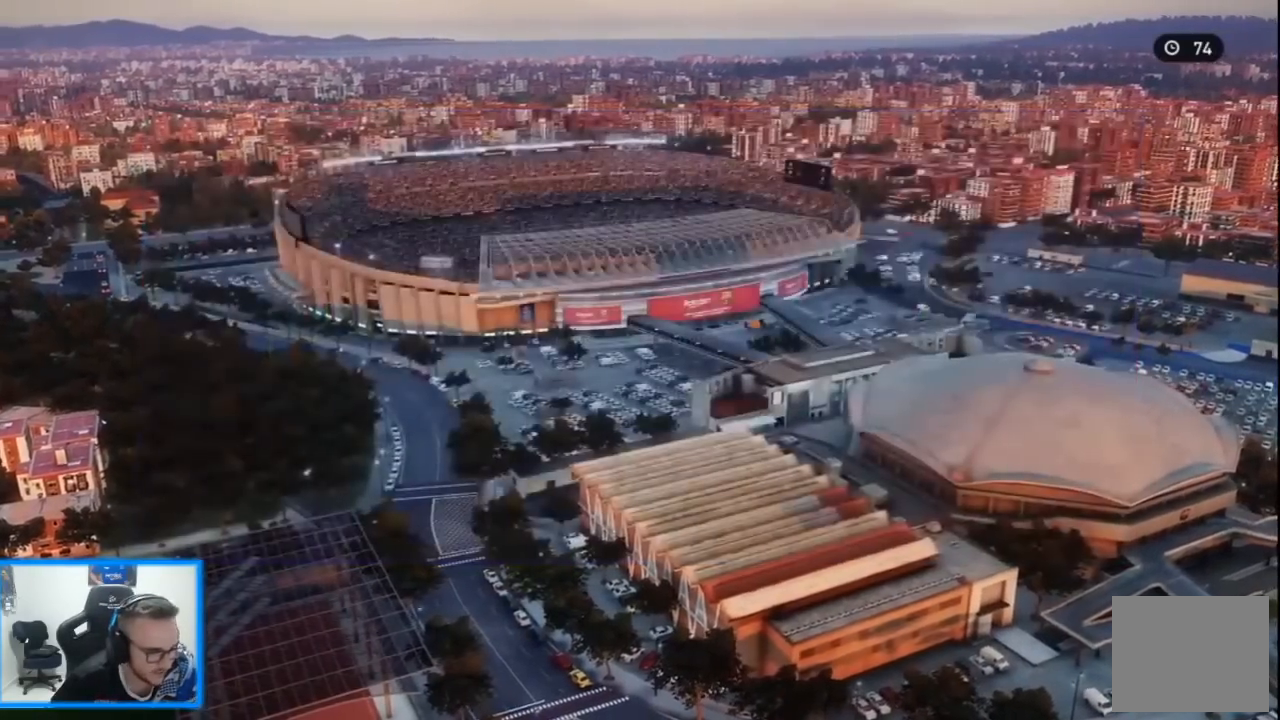
{"buttons": [], "left_stick": "center", "right_stick": "center", "events": []}
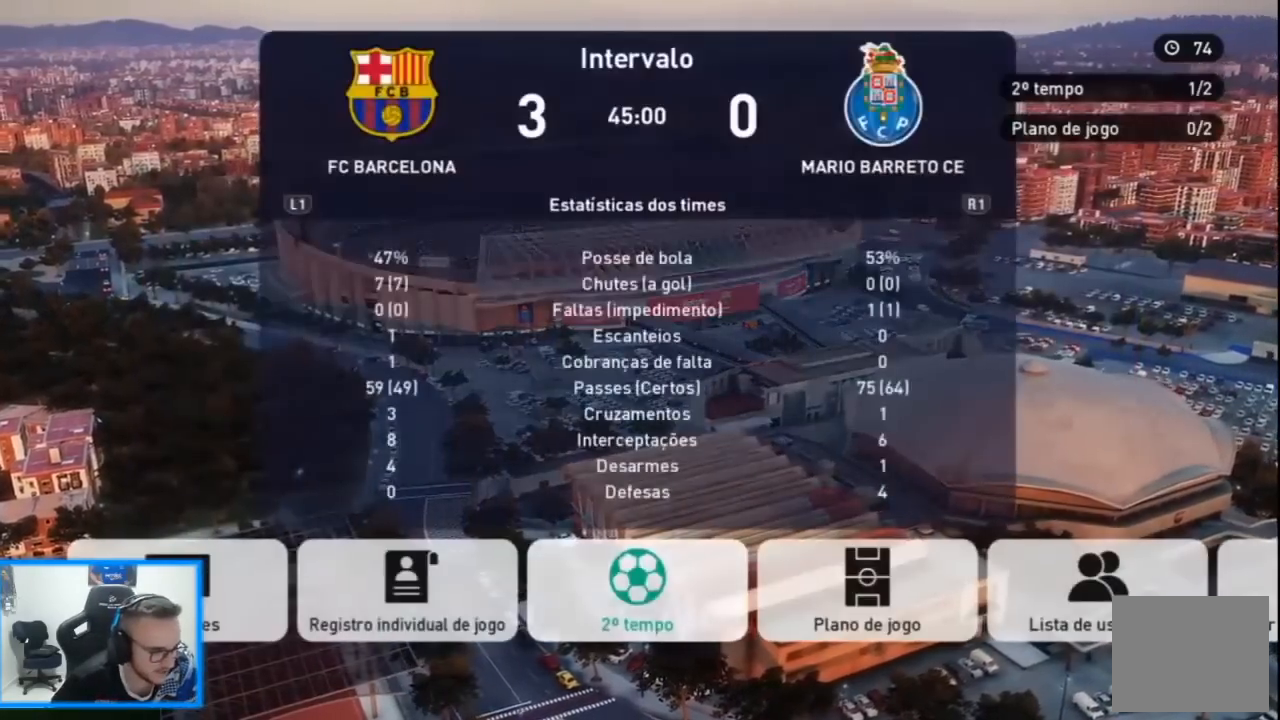
{"buttons": [], "left_stick": "center", "right_stick": "center", "events": [[33, "CROSS", "down"], [167, "CROSS", "up"]]}
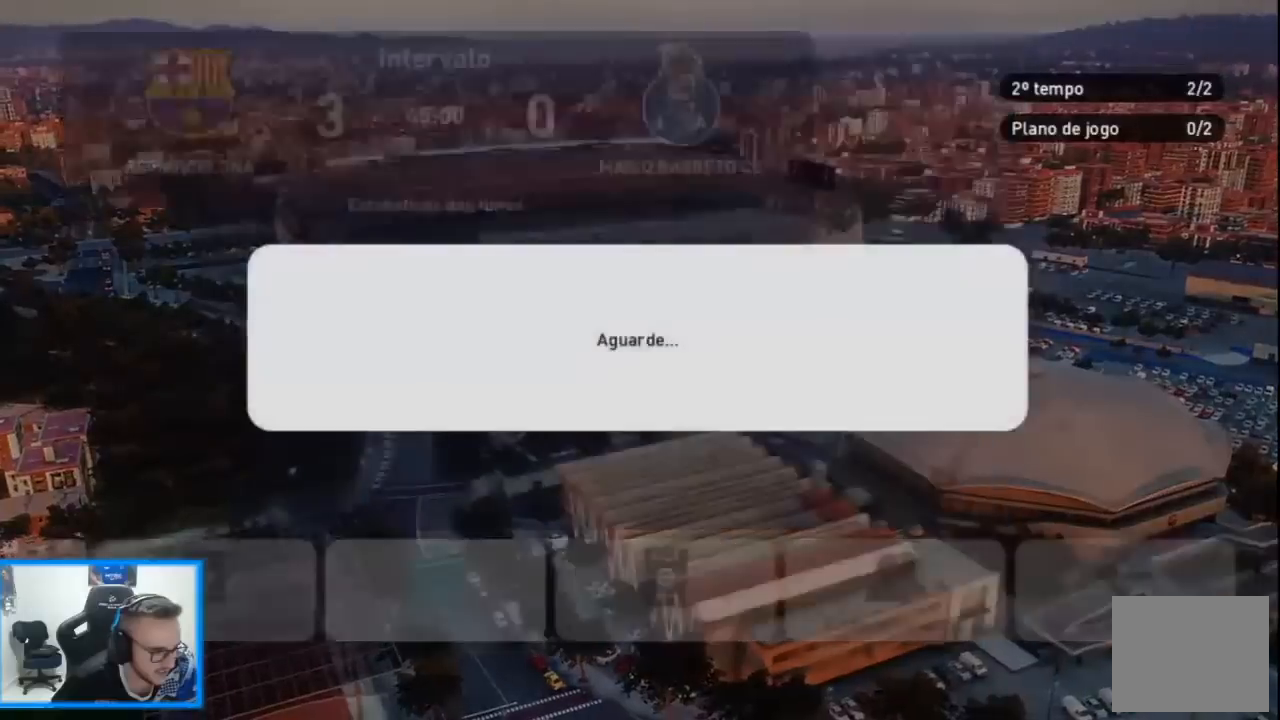
{"buttons": [], "left_stick": "center", "right_stick": "center", "events": []}
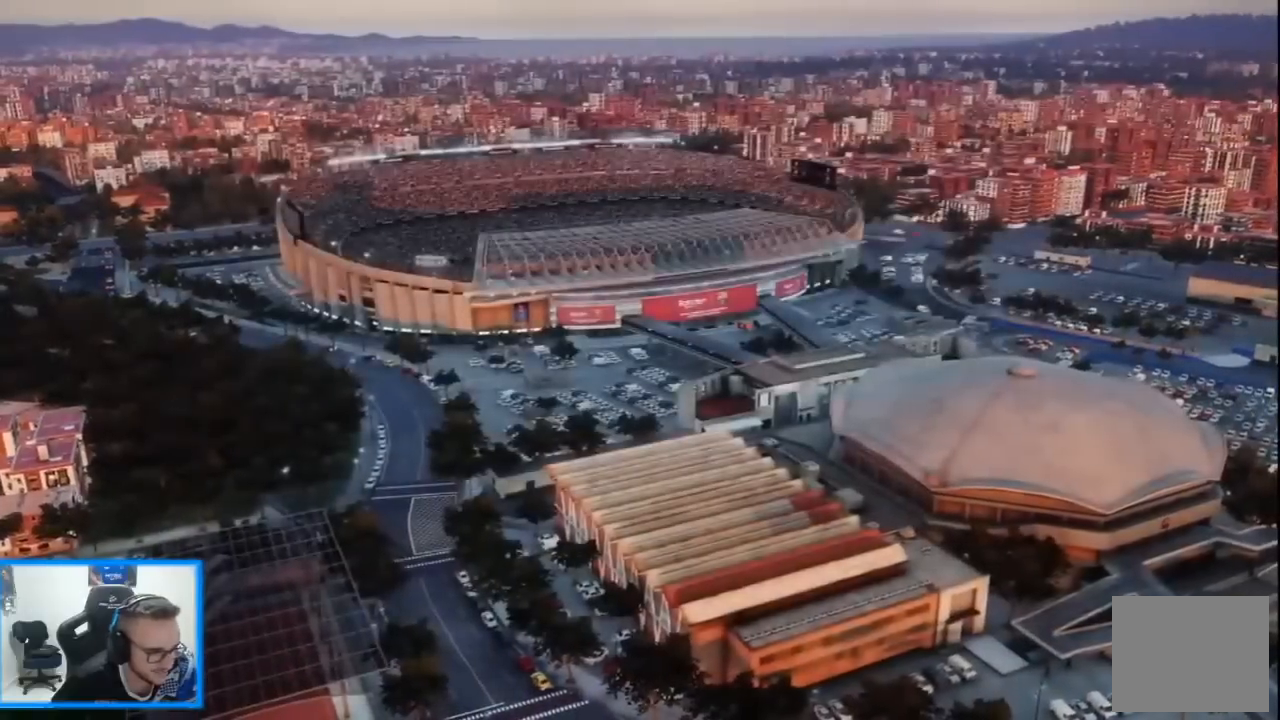
{"buttons": [], "left_stick": "center", "right_stick": "center", "events": []}
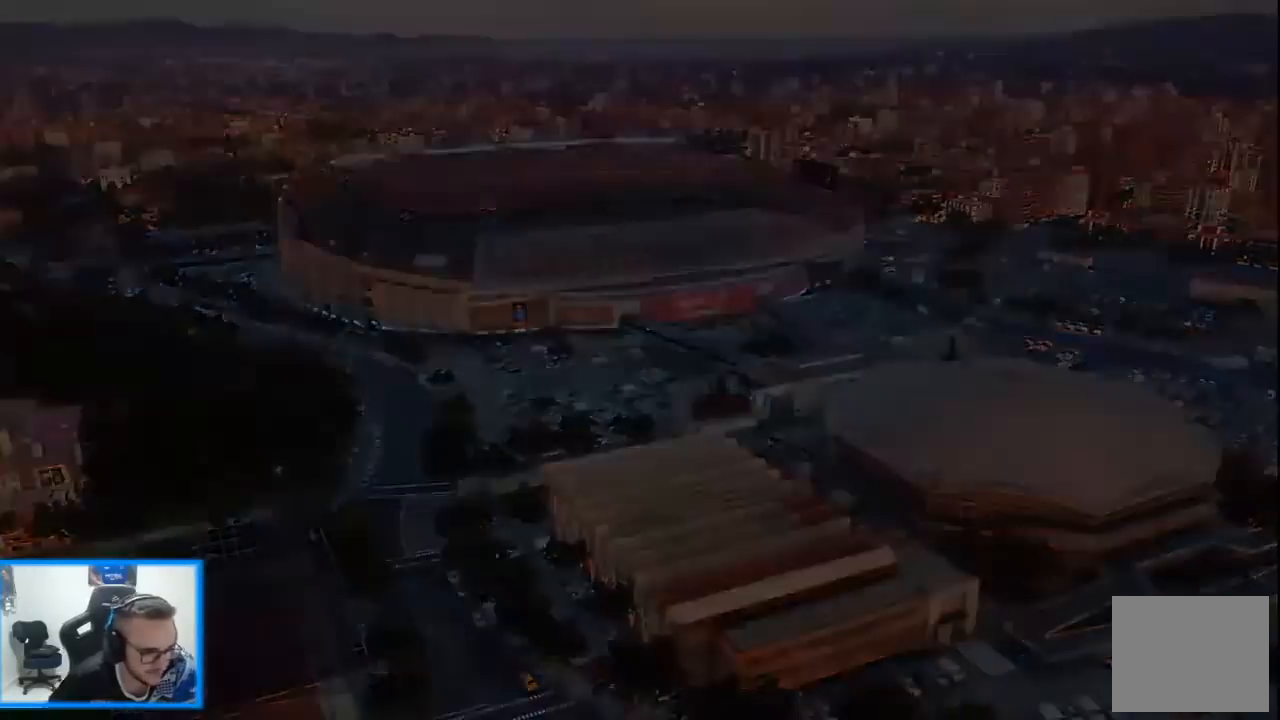
{"buttons": [], "left_stick": "center", "right_stick": "center", "events": []}
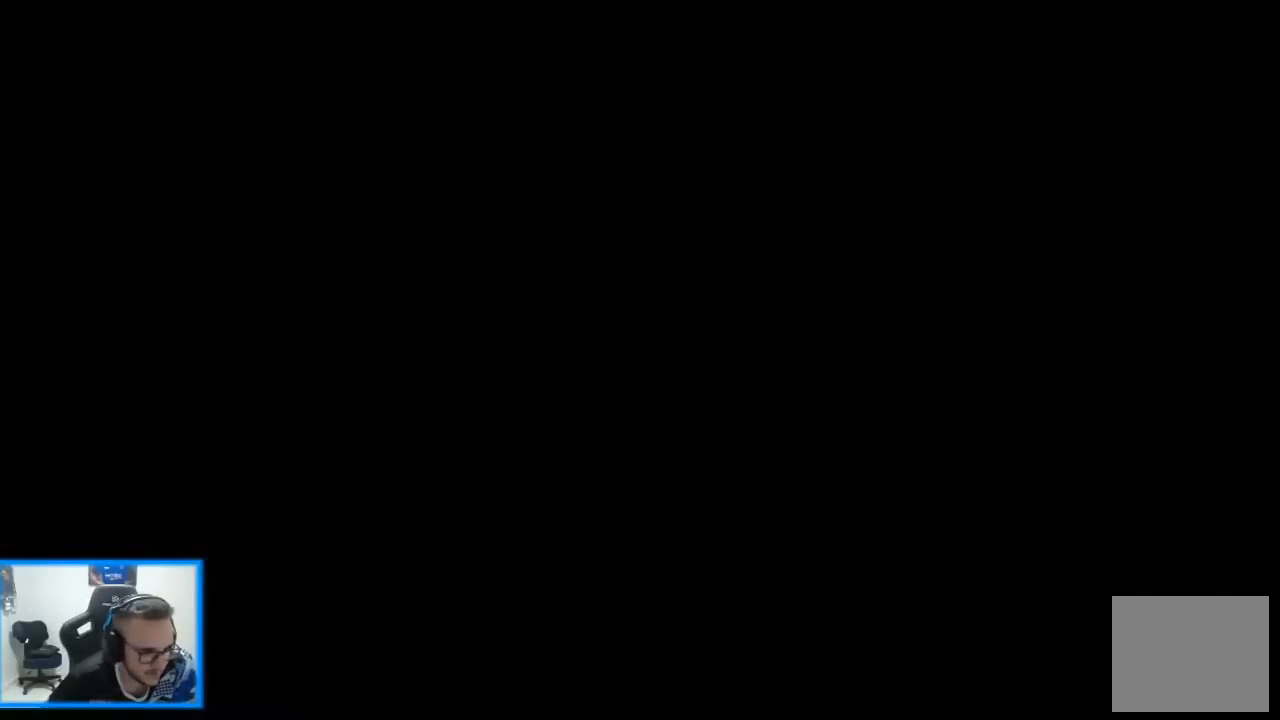
{"buttons": [], "left_stick": "center", "right_stick": "center", "events": []}
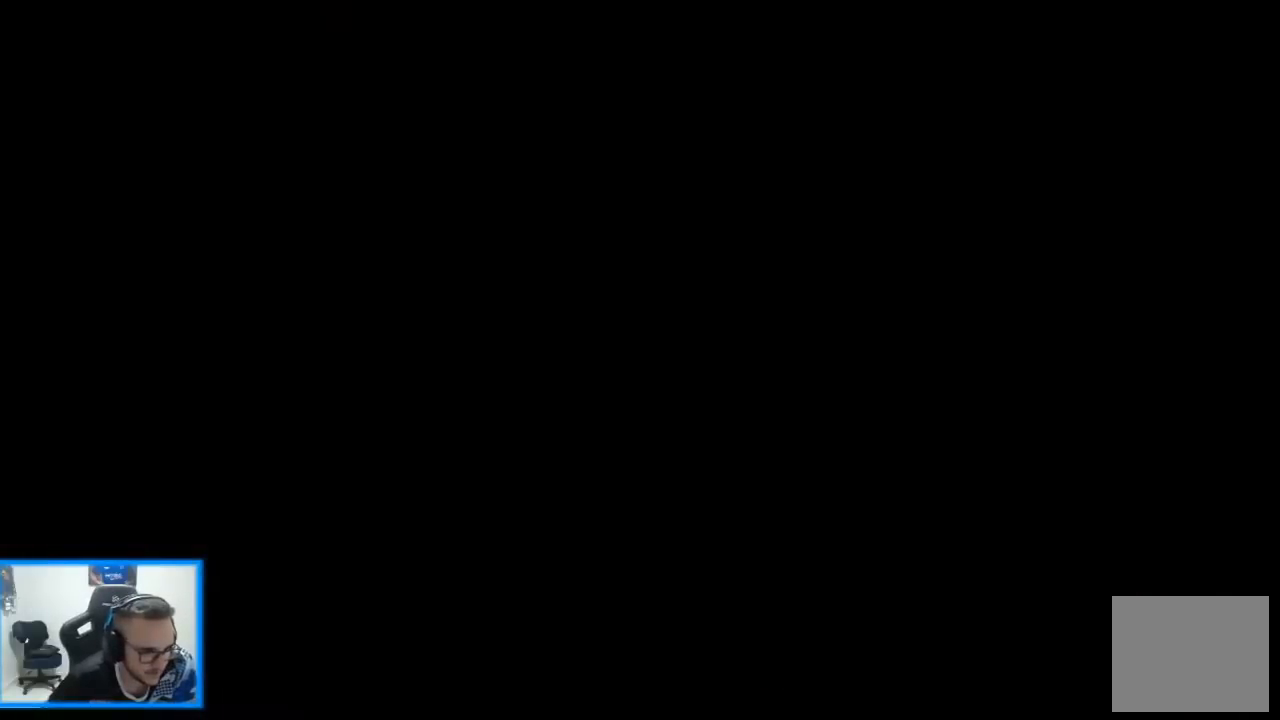
{"buttons": [], "left_stick": "center", "right_stick": "center", "events": []}
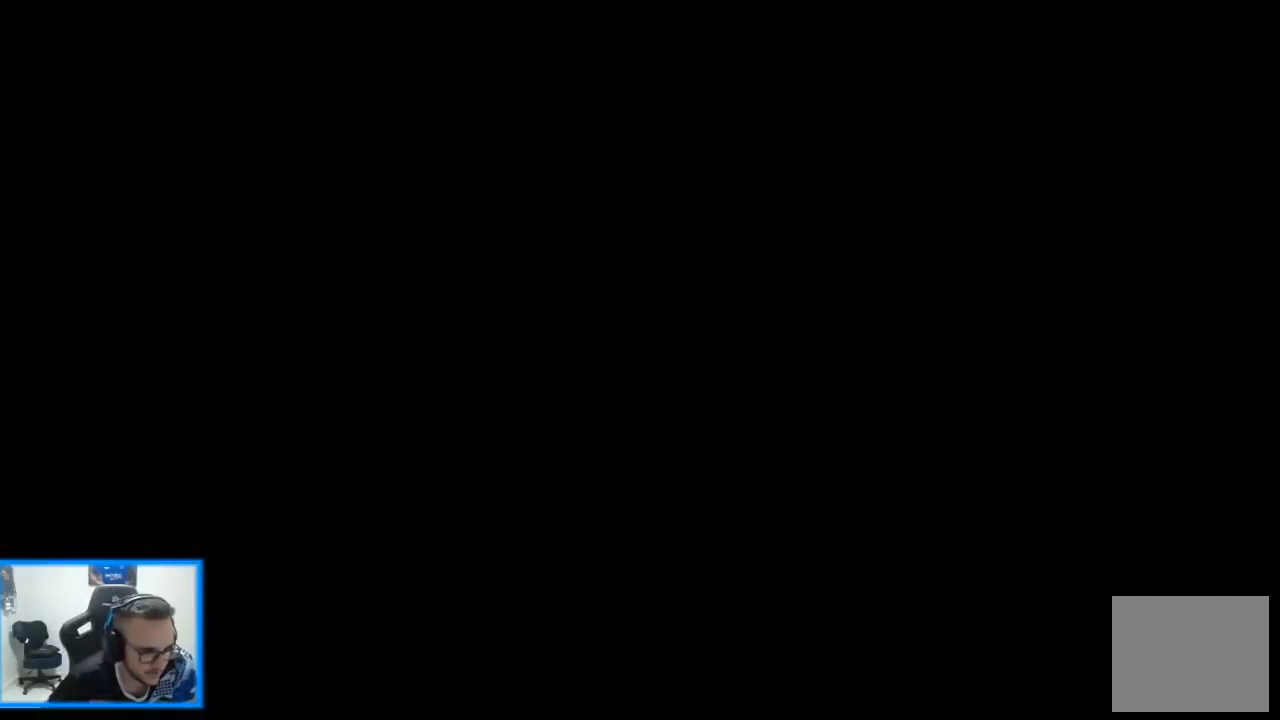
{"buttons": [], "left_stick": "center", "right_stick": "center", "events": []}
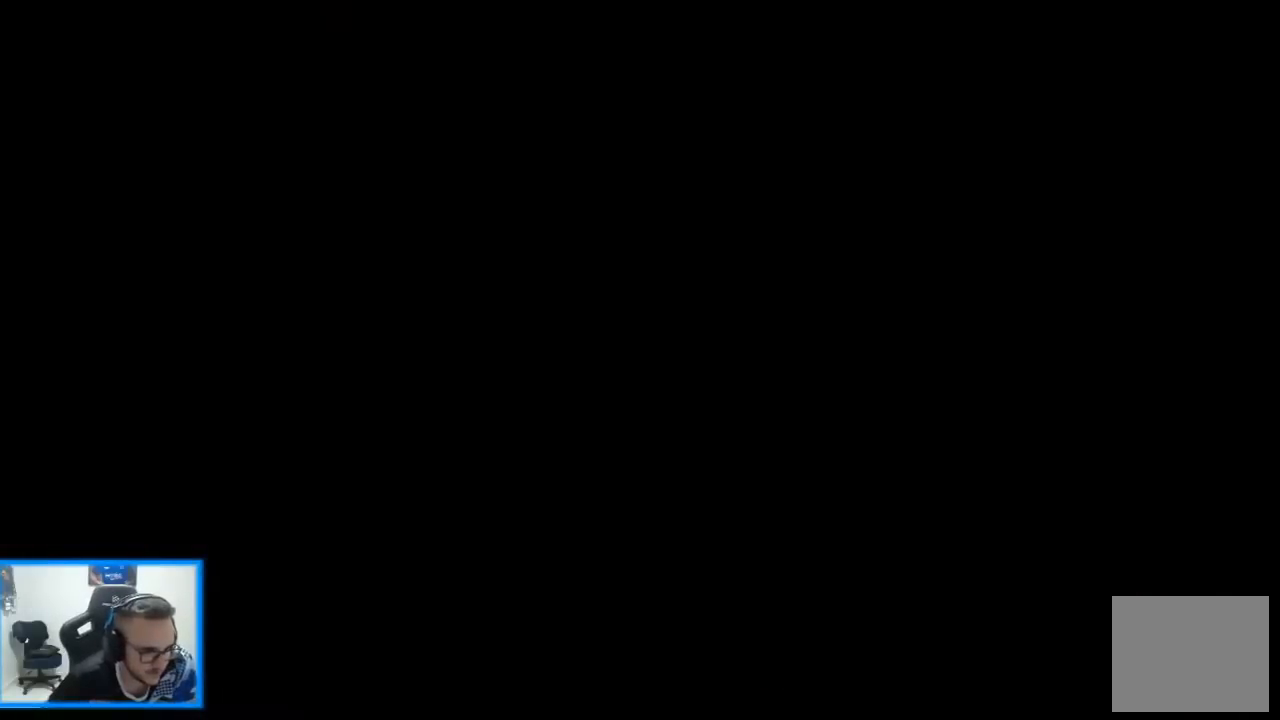
{"buttons": ["CROSS", "SQUARE", "R1"], "left_stick": "center", "right_stick": "center", "events": [[467, "R1", "down"], [500, "CROSS", "down"], [500, "SQUARE", "down"]]}
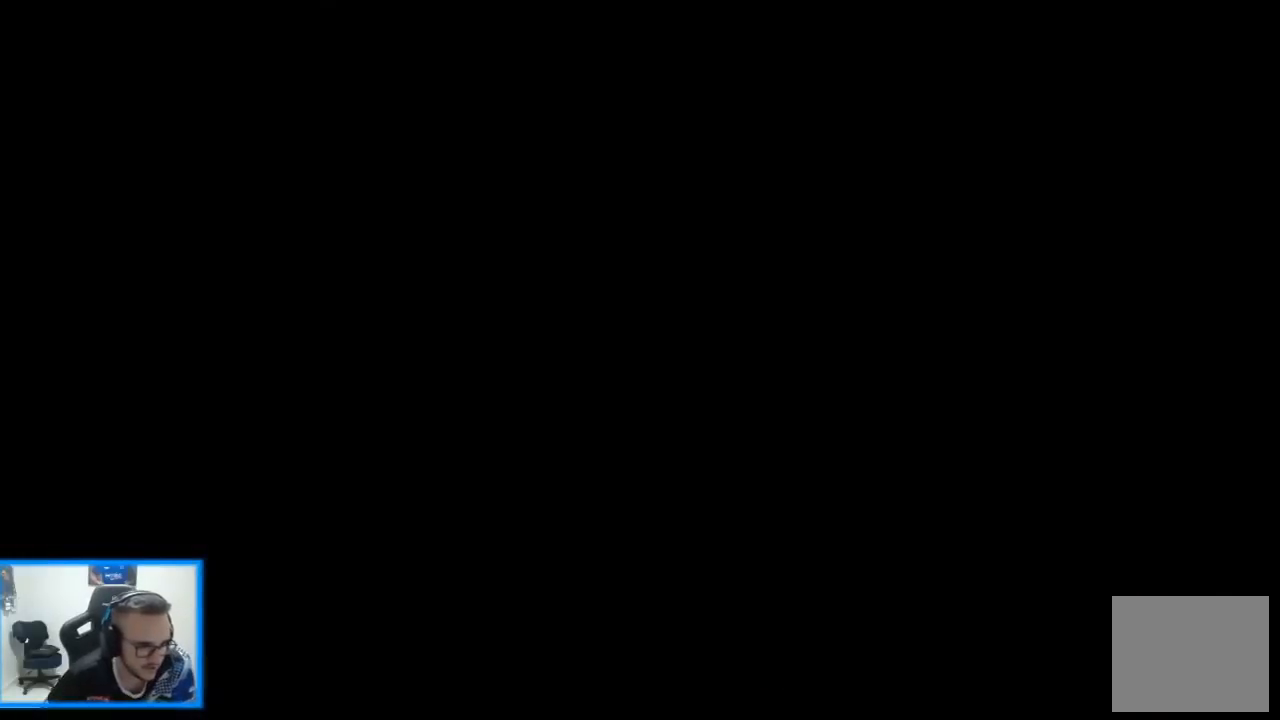
{"buttons": ["CROSS", "SQUARE", "R1", "DPAD_LEFT"], "left_stick": "center", "right_stick": "center", "events": [[500, "DPAD_LEFT", "down"]]}
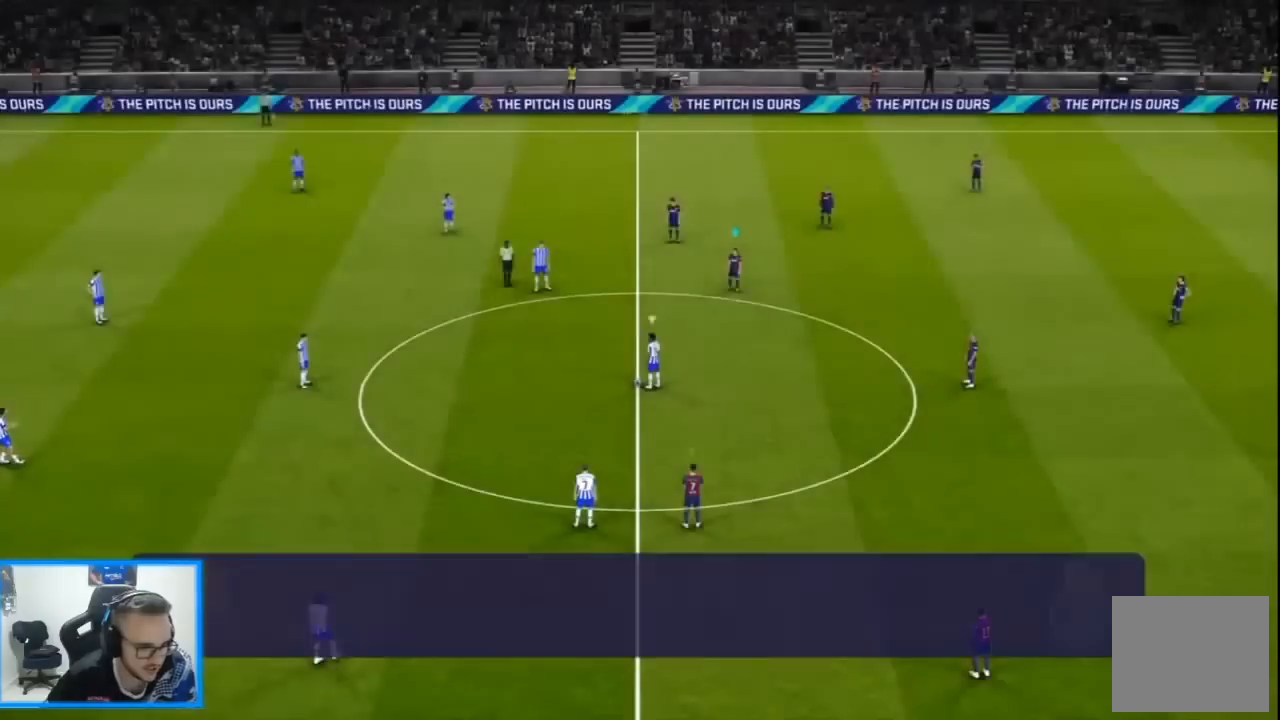
{"buttons": ["R1"], "left_stick": "center", "right_stick": "center", "events": [[133, "DPAD_LEFT", "up"], [367, "DPAD_LEFT", "down"], [433, "CROSS", "up"], [433, "SQUARE", "up"], [467, "DPAD_LEFT", "up"]]}
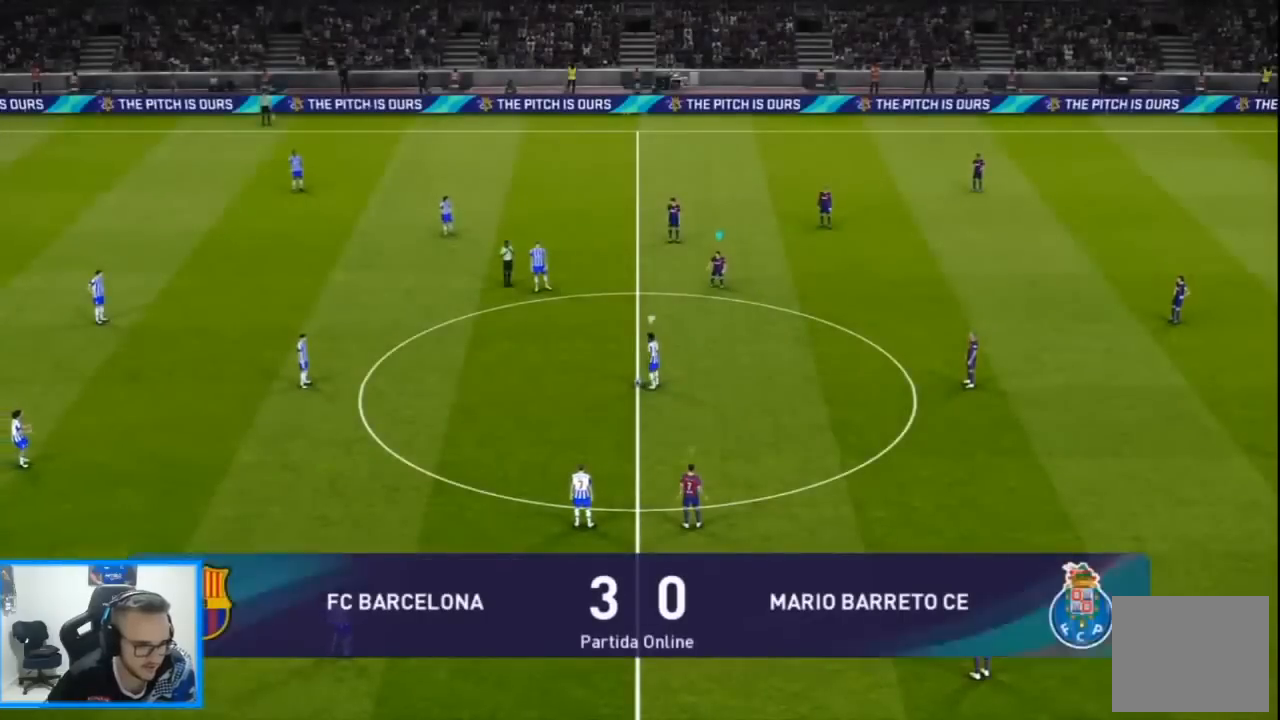
{"buttons": ["R1", "DPAD_LEFT"], "left_stick": "center", "right_stick": "center", "events": [[133, "R1", "up"], [167, "R1", "down"], [267, "DPAD_LEFT", "down"]]}
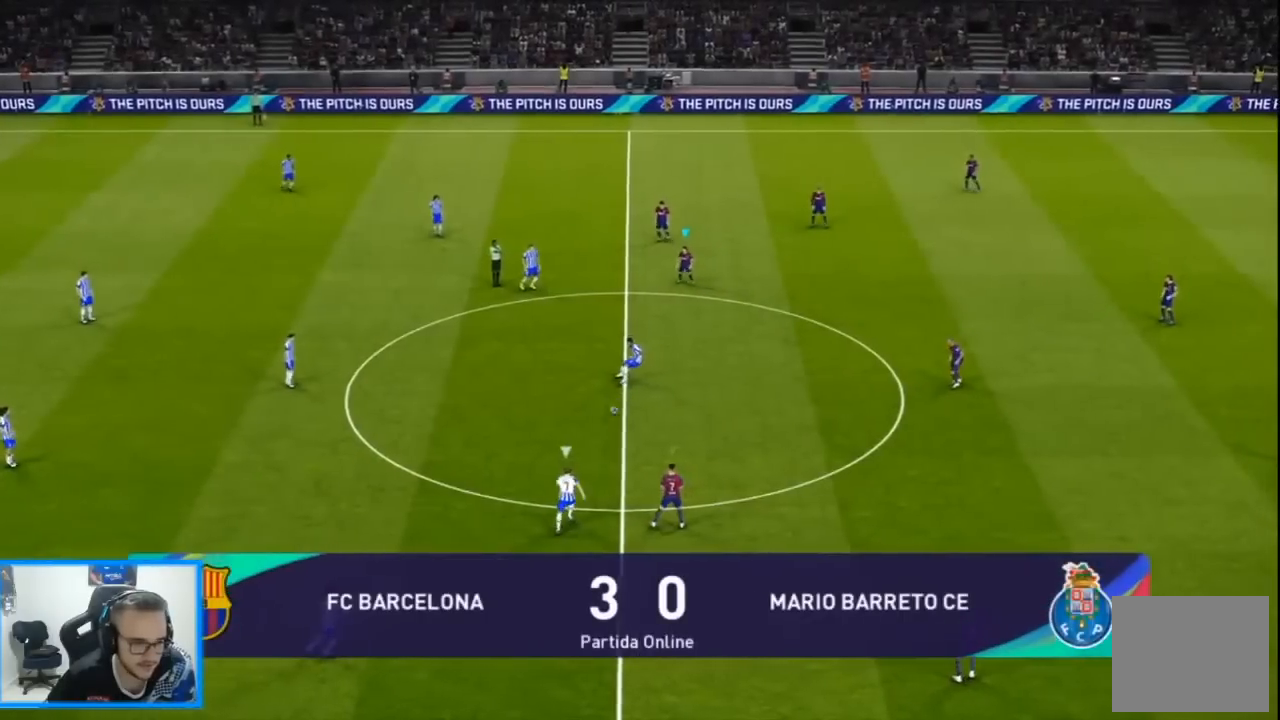
{"buttons": ["CROSS", "SQUARE", "R1", "DPAD_LEFT"], "left_stick": "center", "right_stick": "center", "events": [[133, "L1", "down"], [167, "R1", "up"], [267, "L1", "up"], [300, "R1", "down"], [367, "SQUARE", "down"], [433, "CROSS", "down"]]}
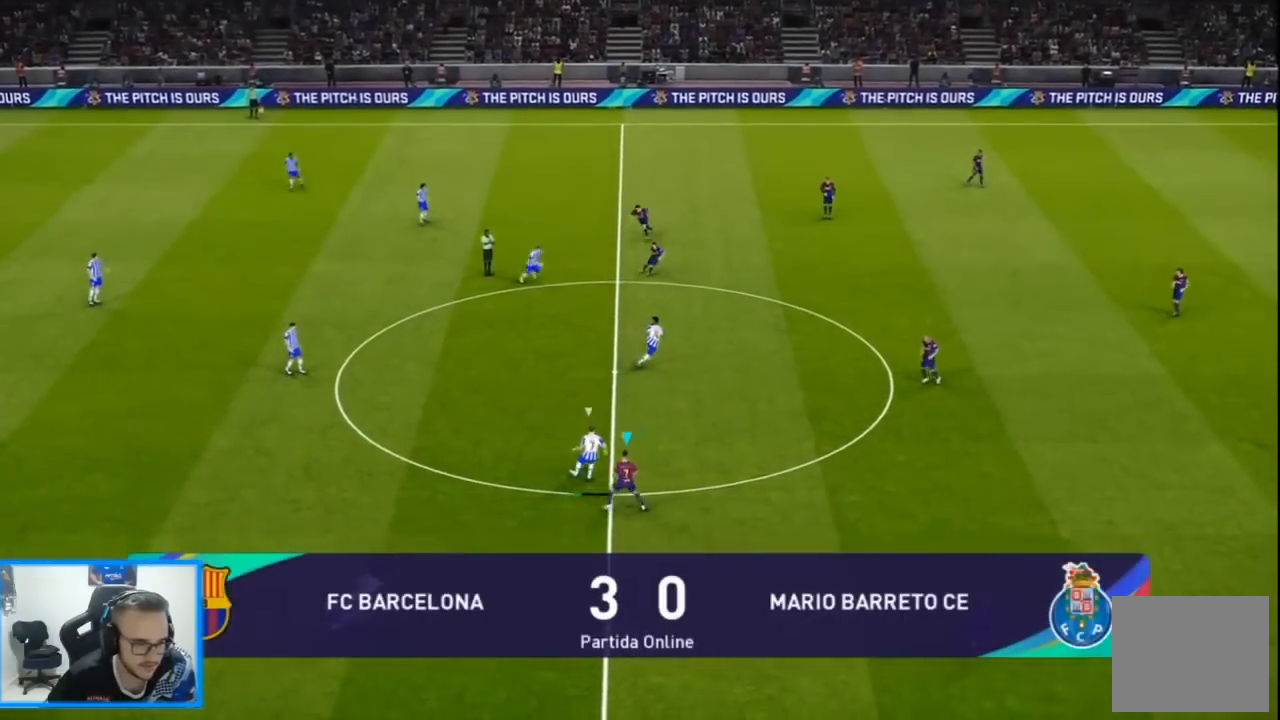
{"buttons": ["CROSS", "SQUARE", "L1", "R1", "DPAD_LEFT"], "left_stick": "center", "right_stick": "center", "events": [[433, "L1", "down"]]}
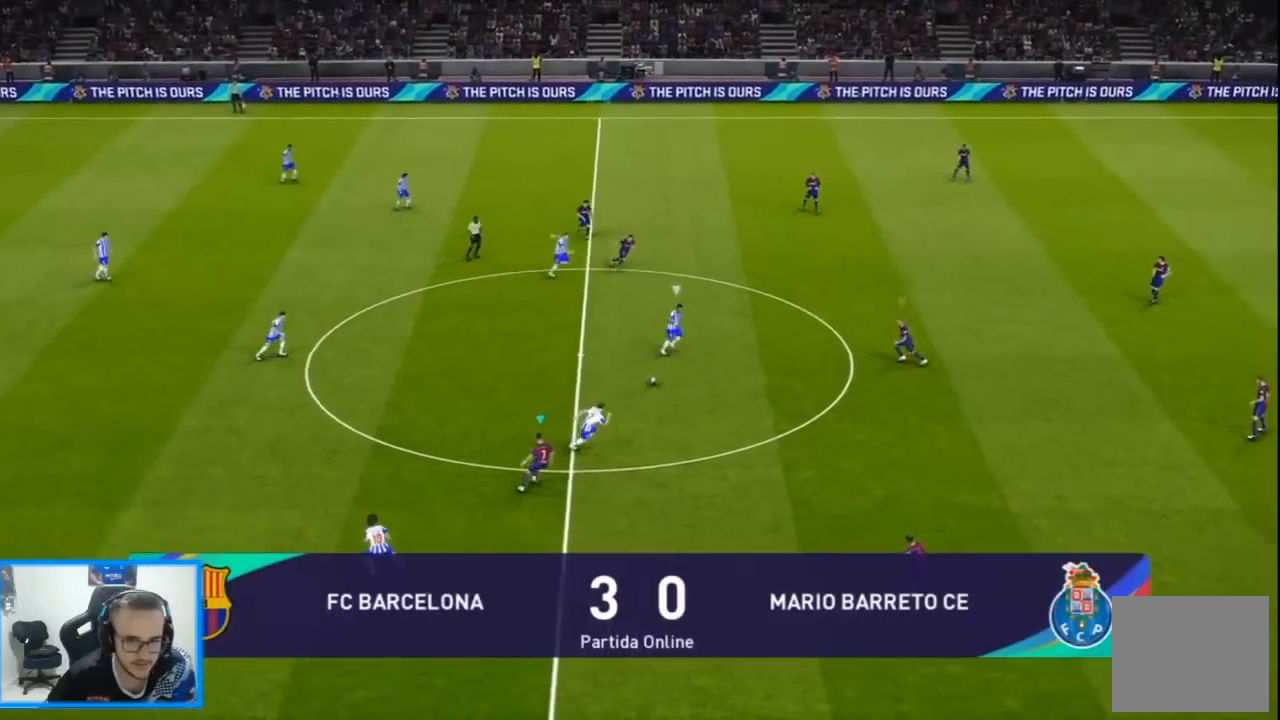
{"buttons": ["SQUARE", "R1", "DPAD_DOWN", "DPAD_LEFT"], "left_stick": "center", "right_stick": "center", "events": [[33, "L1", "up"], [167, "CROSS", "up"], [167, "DPAD_DOWN", "down"]]}
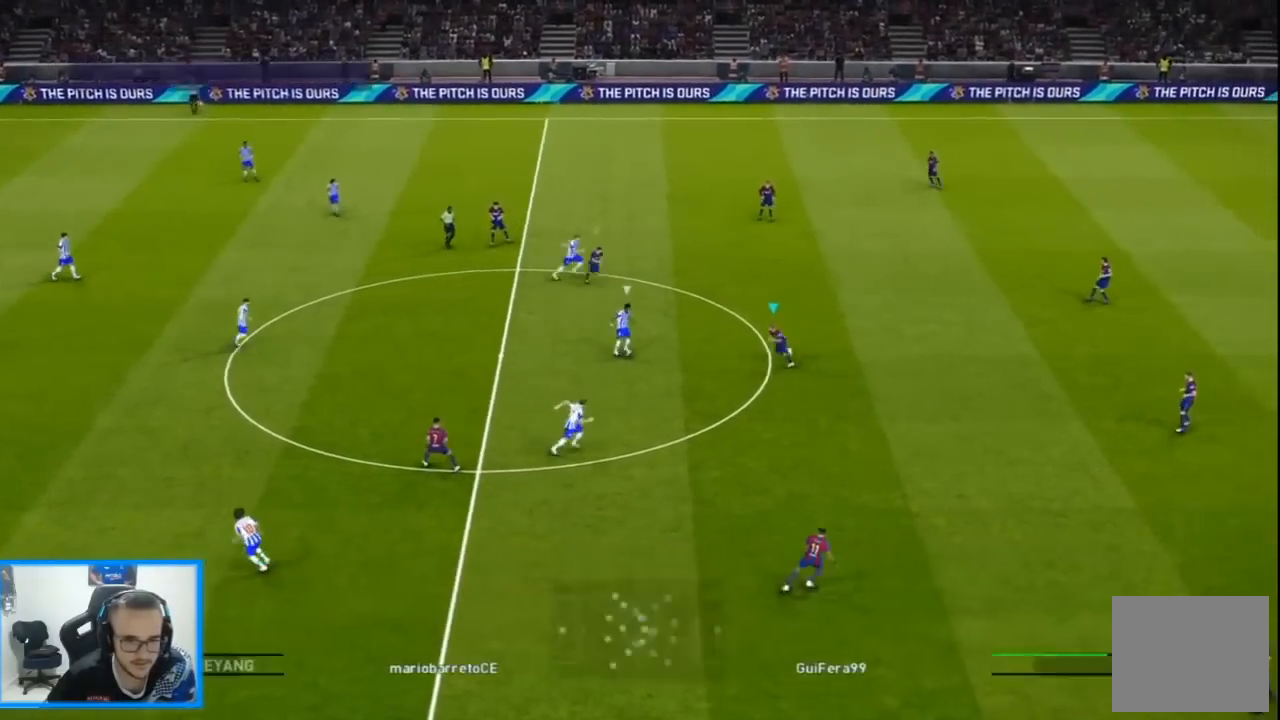
{"buttons": ["SQUARE", "R1", "DPAD_DOWN", "DPAD_RIGHT"], "left_stick": "center", "right_stick": "center", "events": [[100, "DPAD_LEFT", "up"], [267, "DPAD_RIGHT", "down"]]}
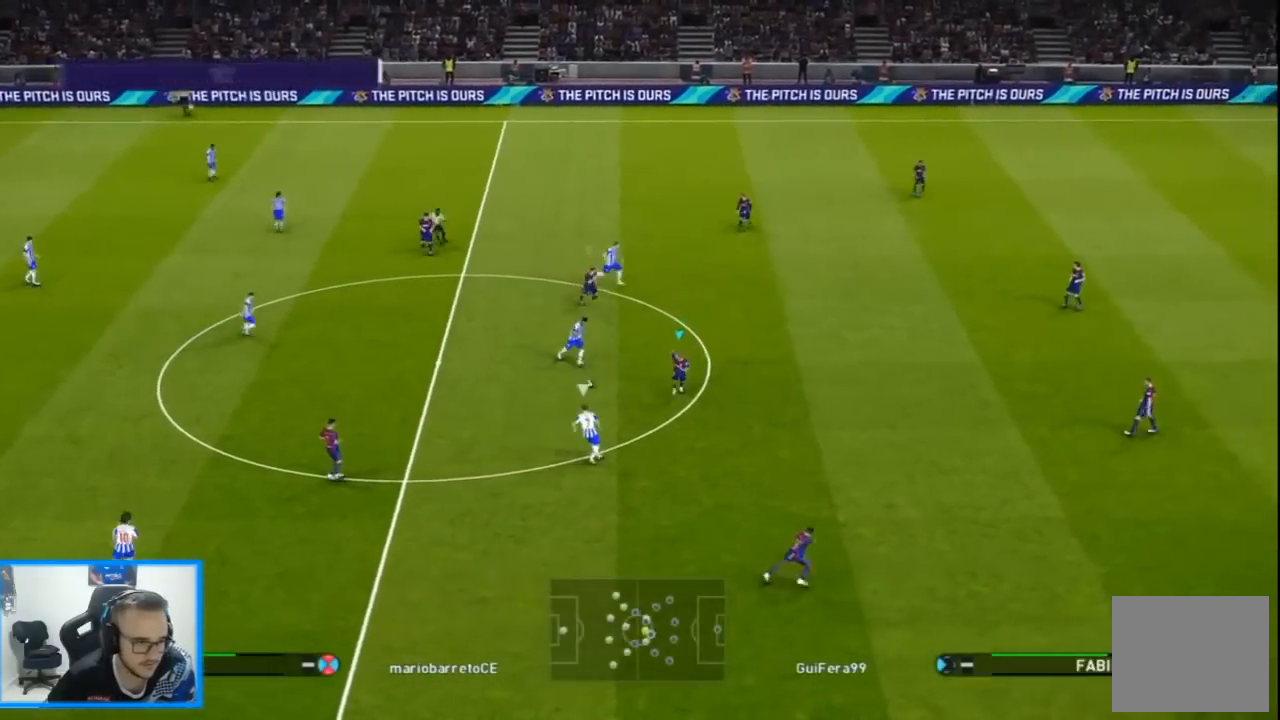
{"buttons": ["CROSS", "SQUARE", "R1", "DPAD_RIGHT"], "left_stick": "center", "right_stick": "center", "events": [[133, "CROSS", "down"], [367, "DPAD_DOWN", "up"]]}
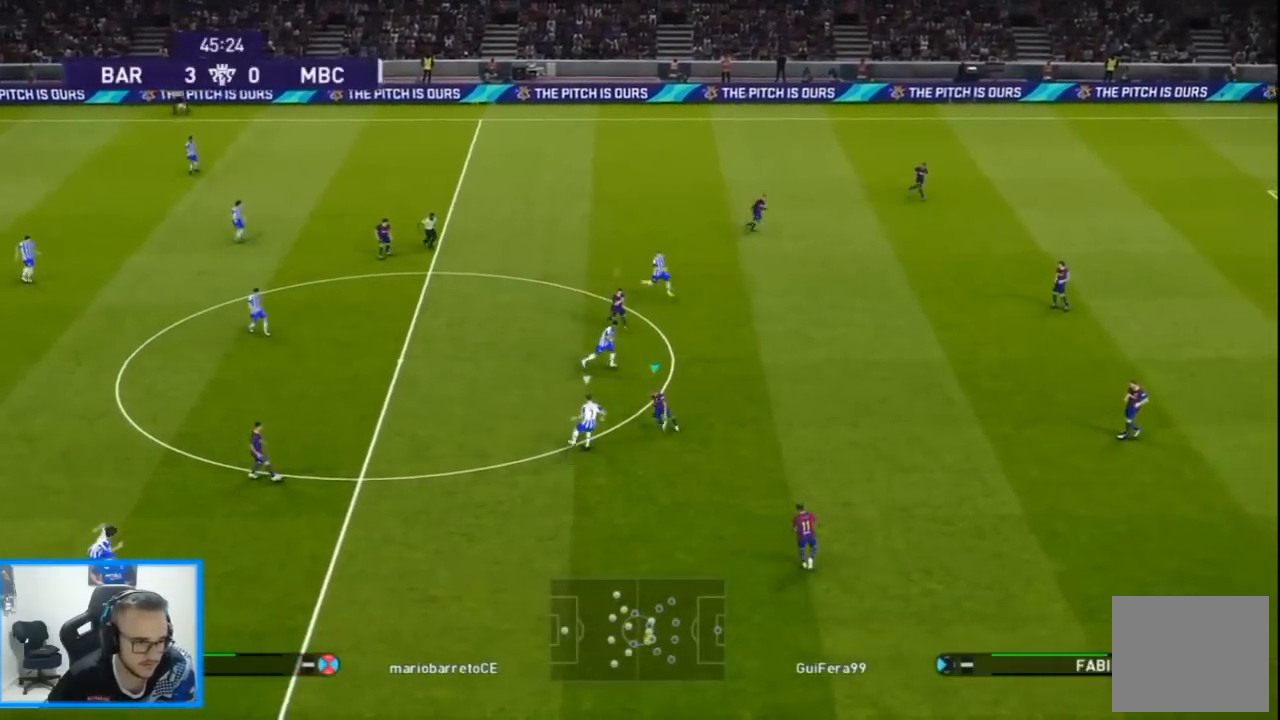
{"buttons": ["CROSS", "SQUARE", "R1", "DPAD_DOWN", "DPAD_RIGHT"], "left_stick": "center", "right_stick": "center", "events": [[500, "DPAD_DOWN", "down"]]}
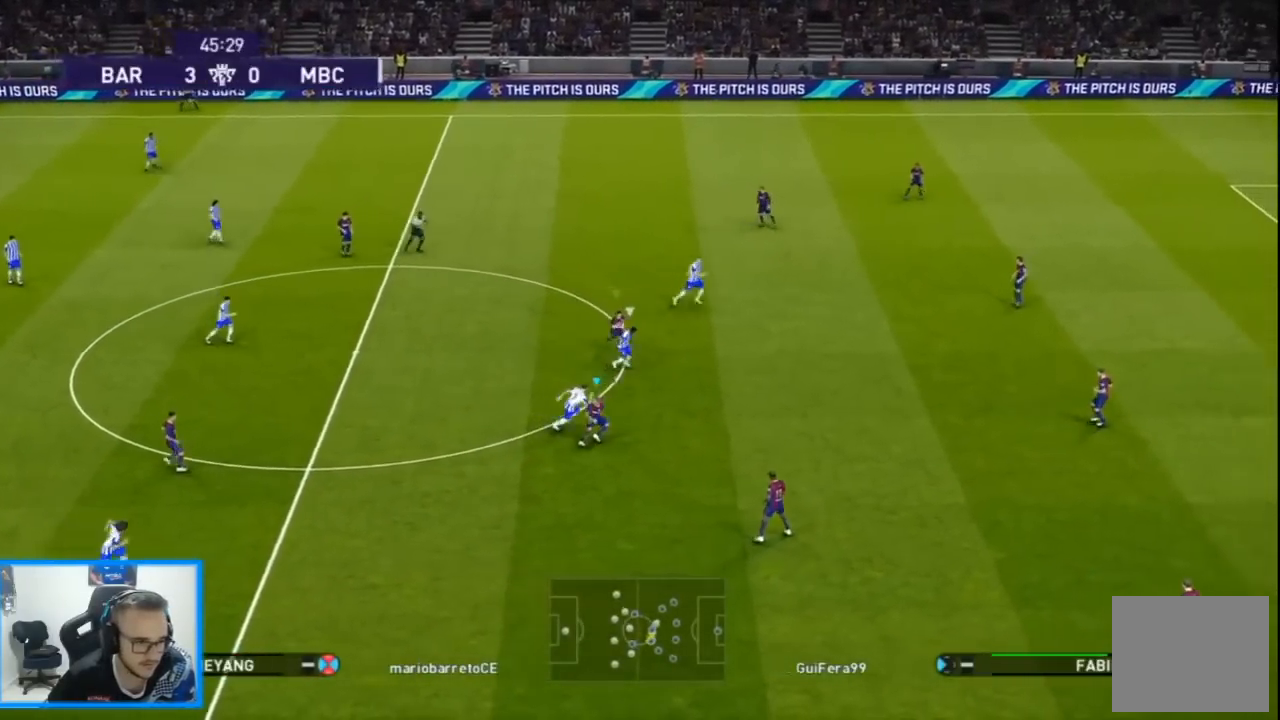
{"buttons": ["CROSS", "SQUARE", "R1", "DPAD_DOWN"], "left_stick": "center", "right_stick": "center", "events": [[167, "DPAD_RIGHT", "up"]]}
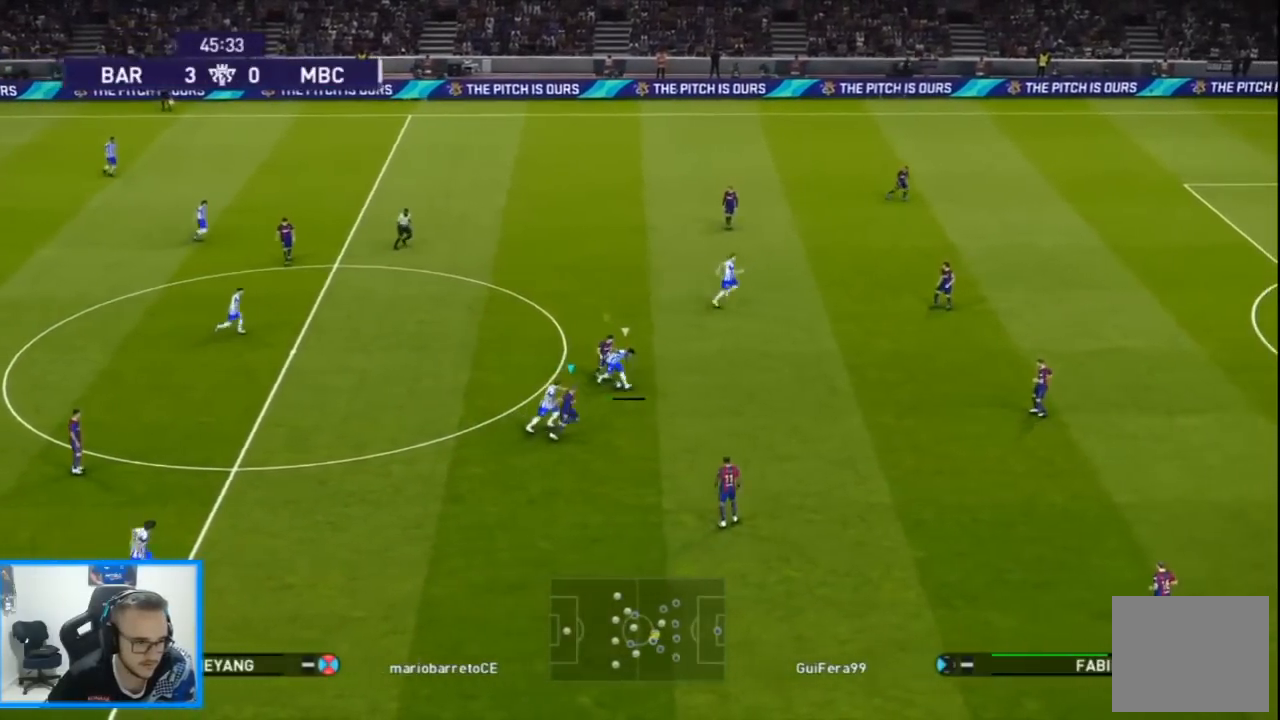
{"buttons": ["CROSS", "SQUARE", "R1", "DPAD_DOWN"], "left_stick": "center", "right_stick": "center", "events": [[133, "DPAD_LEFT", "down"], [267, "DPAD_LEFT", "up"]]}
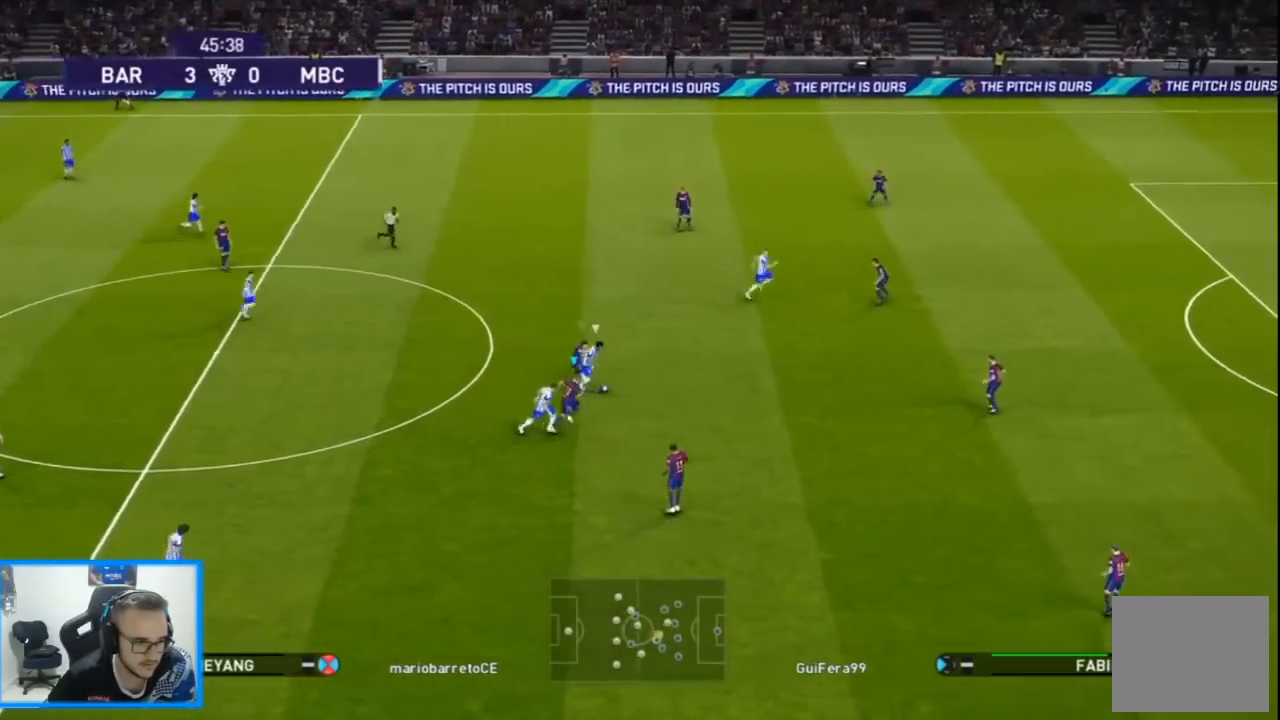
{"buttons": ["CROSS", "SQUARE", "R1", "DPAD_DOWN", "DPAD_RIGHT"], "left_stick": "center", "right_stick": "center", "events": [[300, "DPAD_RIGHT", "down"]]}
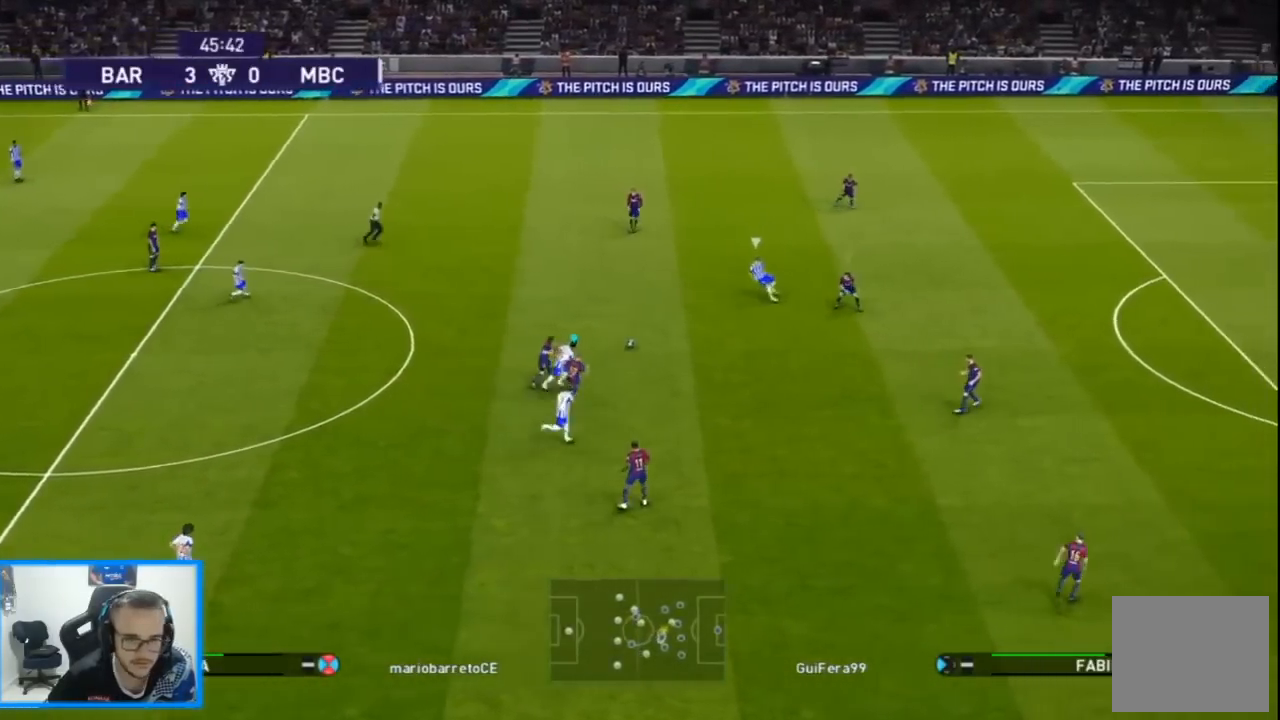
{"buttons": ["R1", "DPAD_LEFT"], "left_stick": "center", "right_stick": "down", "events": [[100, "DPAD_DOWN", "up"], [233, "L1", "down"], [300, "L1", "up"], [367, "CROSS", "up"], [367, "DPAD_DOWN", "down"], [367, "DPAD_RIGHT", "up"], [400, "DPAD_DOWN", "up"], [400, "DPAD_LEFT", "down"], [400, "SQUARE", "up"], [467, "DPAD_DOWN", "down"], [500, "DPAD_DOWN", "up"], [500, "right_stick", "down"]]}
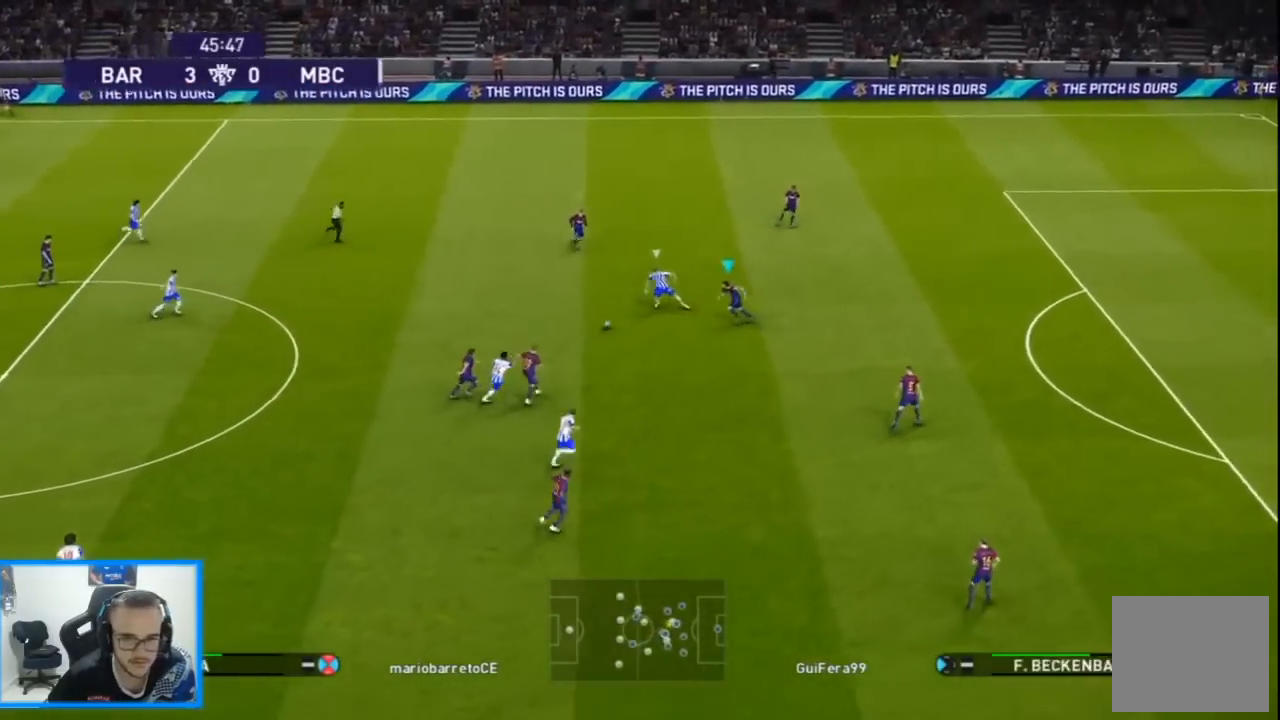
{"buttons": ["CROSS", "SQUARE", "R1", "DPAD_LEFT"], "left_stick": "center", "right_stick": "center", "events": [[67, "right_stick", "center"], [167, "SQUARE", "down"], [233, "CROSS", "down"]]}
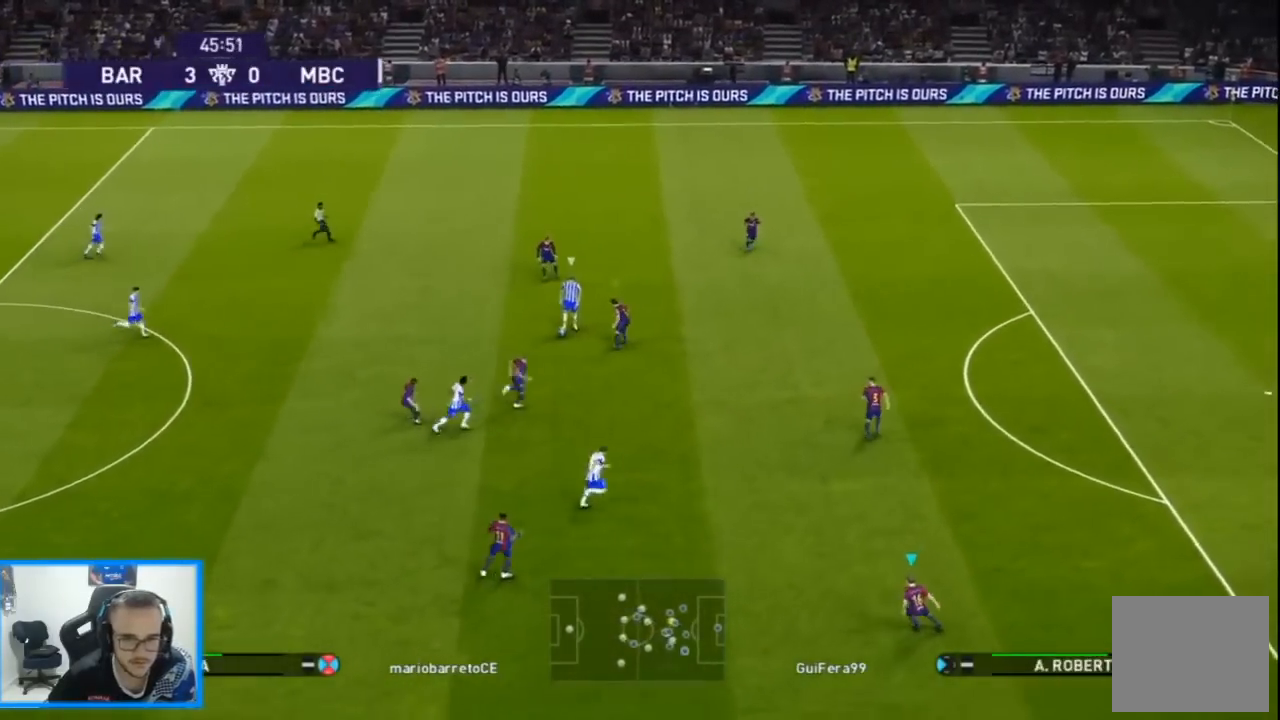
{"buttons": ["SQUARE", "R1", "DPAD_UP", "DPAD_LEFT"], "left_stick": "center", "right_stick": "center", "events": [[233, "L1", "down"], [367, "L1", "up"], [467, "CROSS", "up"], [467, "DPAD_UP", "down"]]}
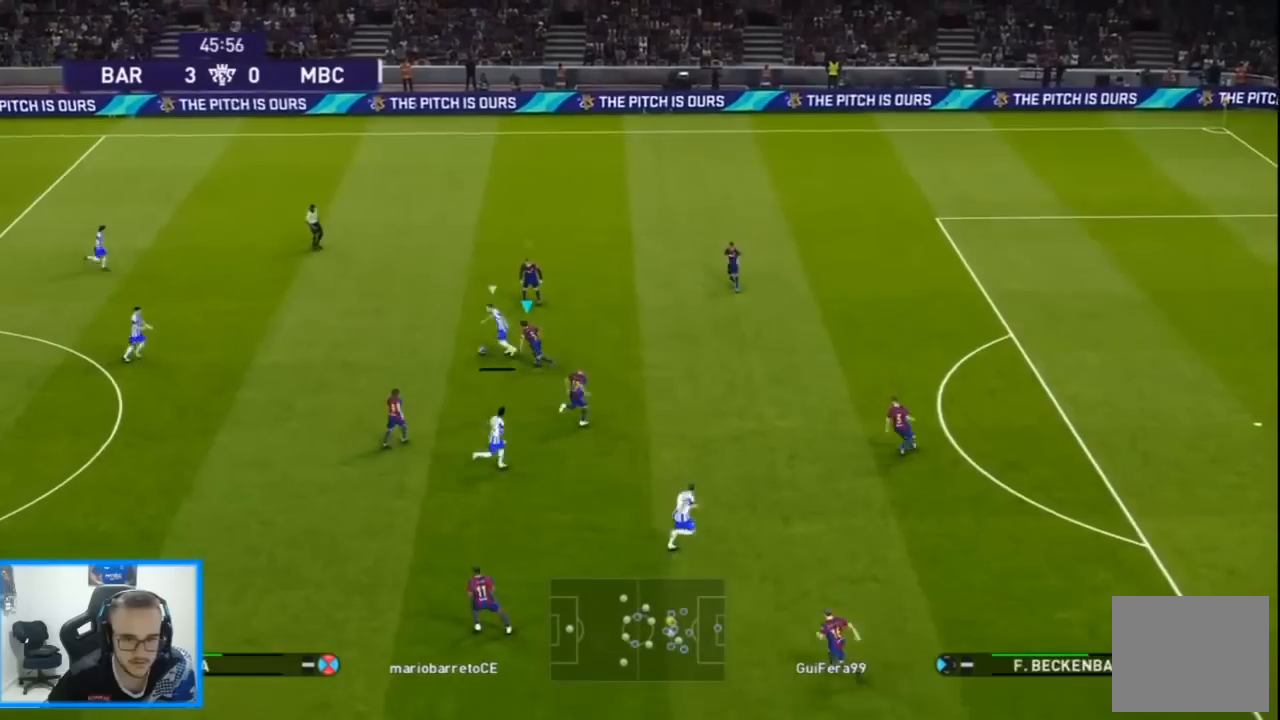
{"buttons": ["SQUARE", "R1", "DPAD_UP", "DPAD_LEFT"], "left_stick": "center", "right_stick": "center", "events": [[133, "L1", "down"], [200, "L1", "up"]]}